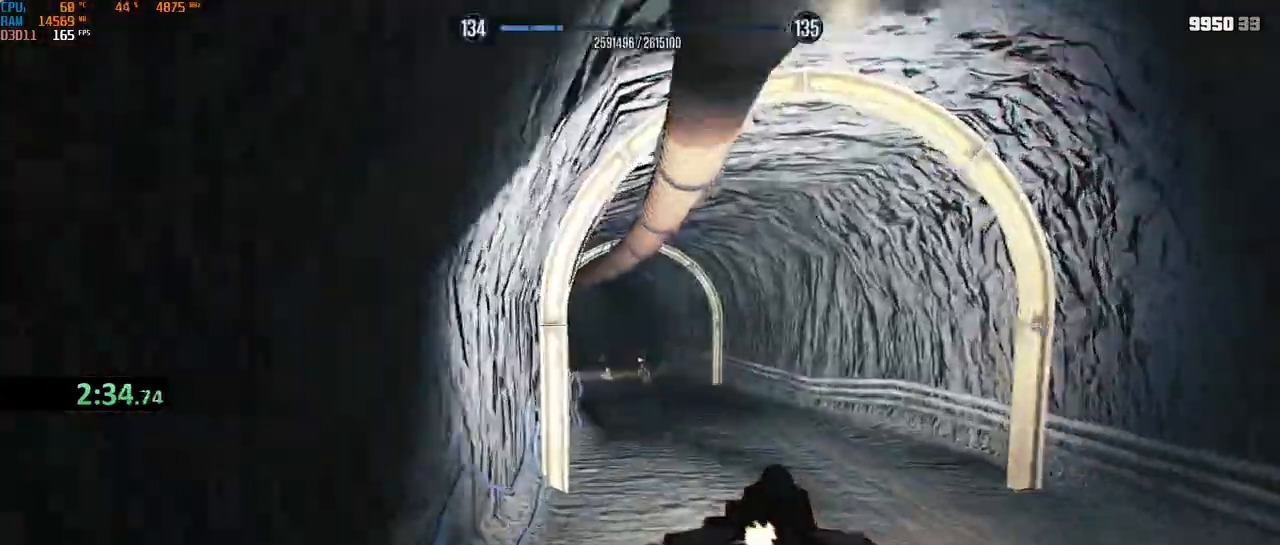
Gameplay with keyboard and mouse; each line is a JSON object with the keys and mouse buttons held at the frame after it. "events" lists presses ("down") and releases ("up") of "1", "2", "3", "4", "5", "a", "alt", "b", "c", "ctrl", "d", "e", "f", "g", "q", "r", "s", "shift", "space", "t", "tab", "v", "w", "x", "z", "mouse_left", "mouse_wheel", "mouse_right", "mouse_mb4" and "mouse_mb5" between this image and that frame as [ms after this image, input, new state], when the widget could be followed in between. "mouse_left", "mouse_wheel", "mouse_right", "mouse_mb4", "mouse_mb5" = the "left", "wheel", "right", "mb4", "mb5" buttons of the "mouse" list. No other keys are recorded. "wheel" means that the mouse wheel is clicked or scrolled. Not read: mouse_move.
{"keys": ["shift", "w"], "mouse": ["left", "right"], "events": [[100, "a", "down"], [200, "a", "up"], [500, "mouse_left", "down"]]}
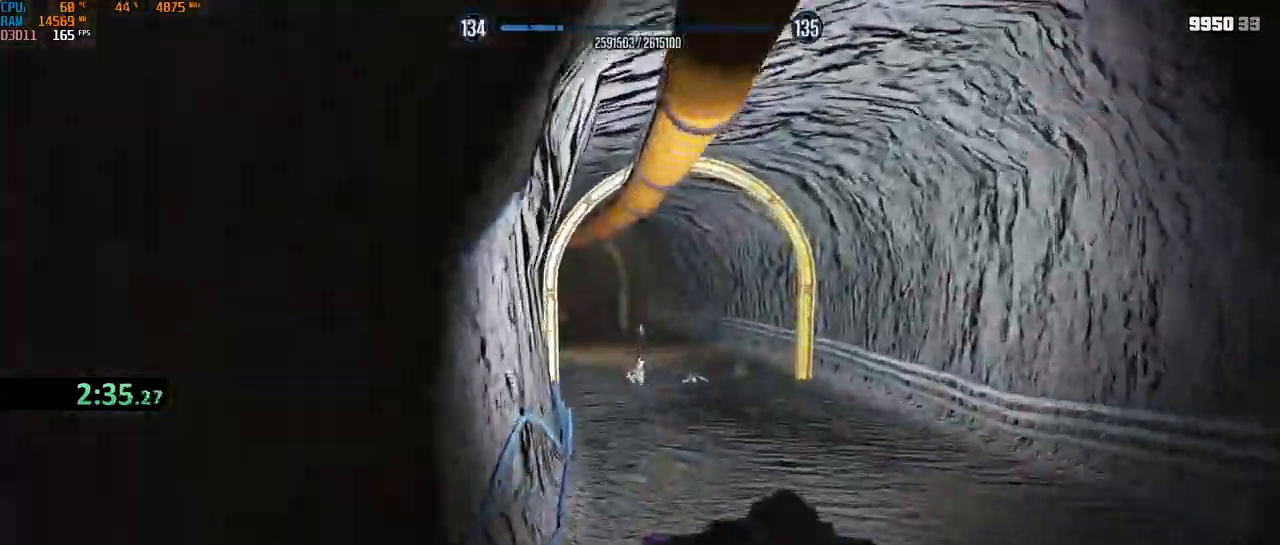
{"keys": ["a", "shift", "w"], "mouse": ["right"], "events": [[67, "mouse_left", "up"], [100, "d", "down"], [150, "d", "up"], [500, "a", "down"]]}
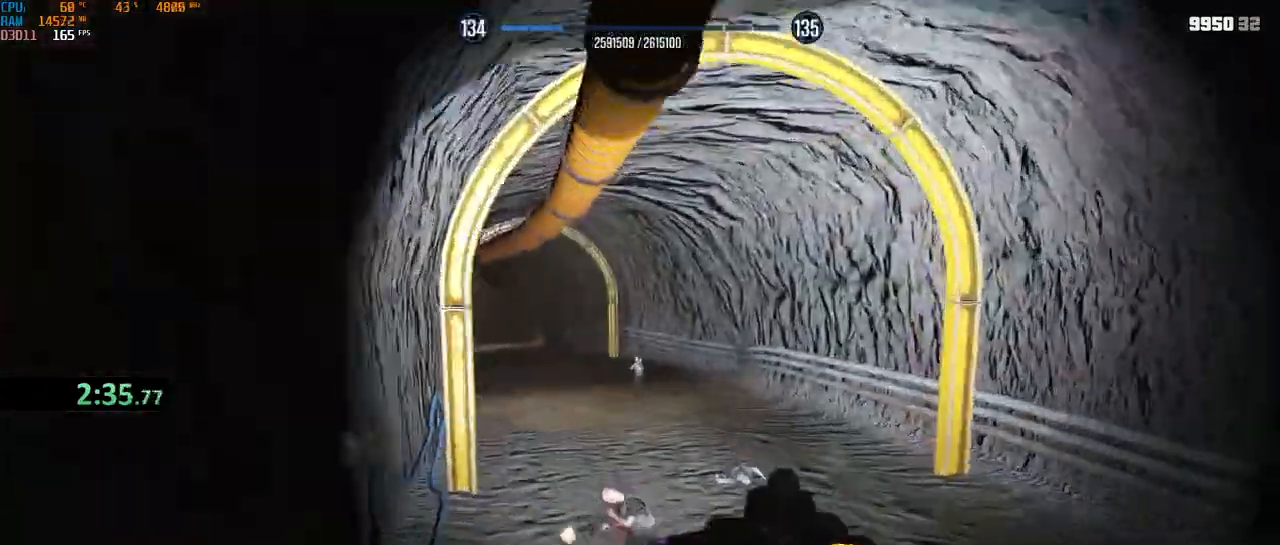
{"keys": ["a", "shift", "w"], "mouse": ["right"], "events": [[50, "mouse_left", "down"], [150, "a", "up"], [200, "a", "down"], [250, "mouse_left", "up"]]}
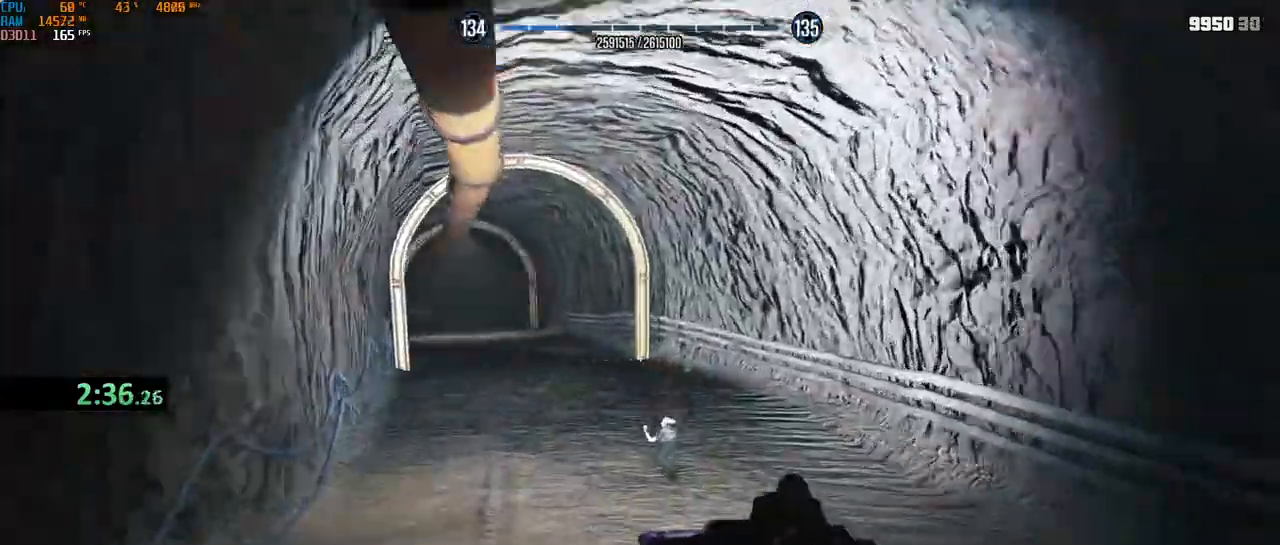
{"keys": ["r", "w"], "mouse": ["right"], "events": [[33, "a", "up"], [133, "a", "down"], [250, "a", "up"], [283, "r", "down"], [317, "shift", "up"], [367, "r", "up"], [433, "r", "down"]]}
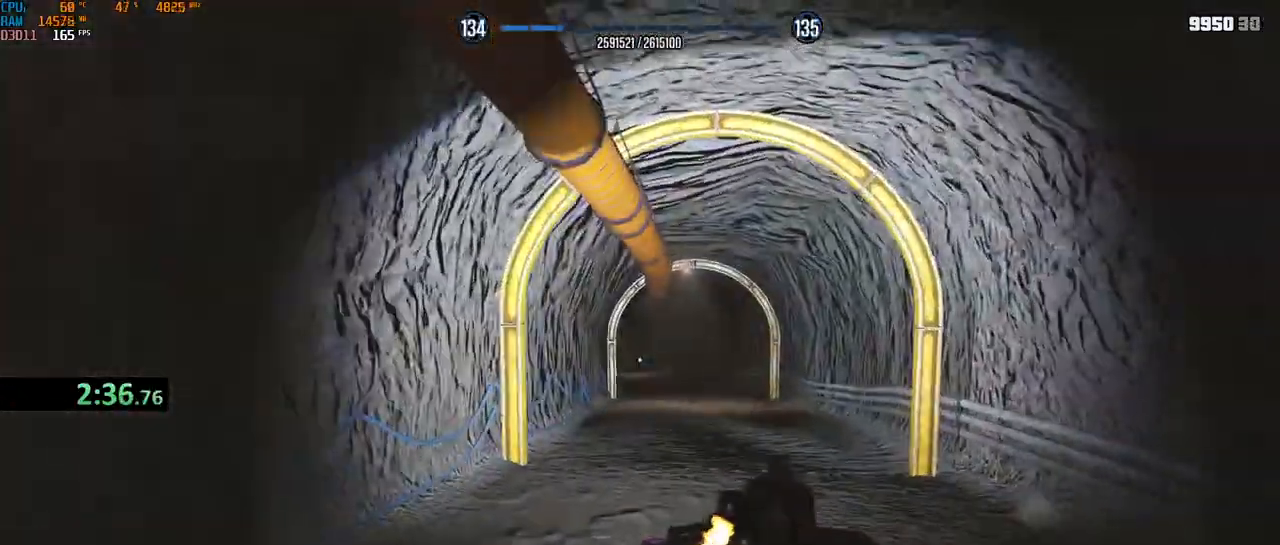
{"keys": ["w"], "mouse": ["right"], "events": [[33, "r", "up"], [67, "r", "down"], [183, "r", "up"]]}
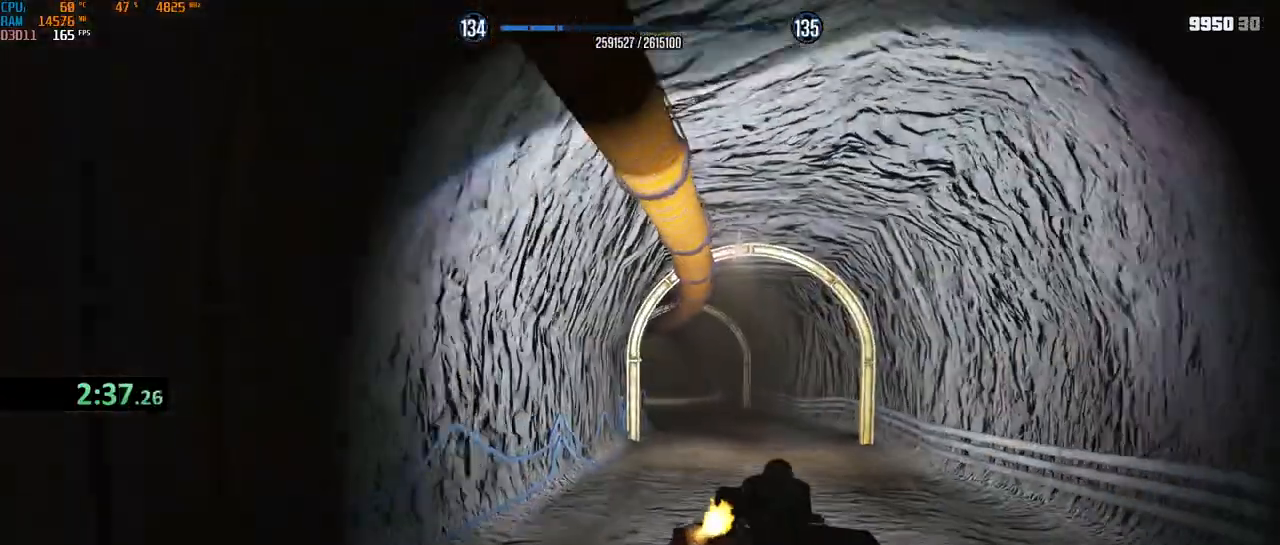
{"keys": ["w"], "mouse": ["right"], "events": [[67, "a", "down"], [167, "a", "up"]]}
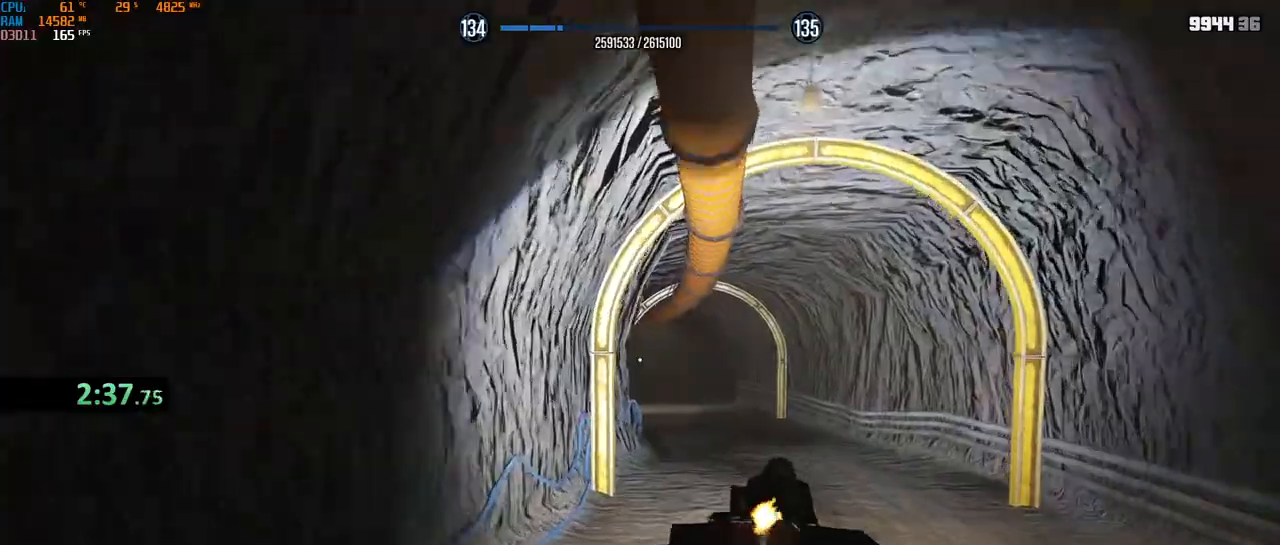
{"keys": ["w"], "mouse": ["right"], "events": []}
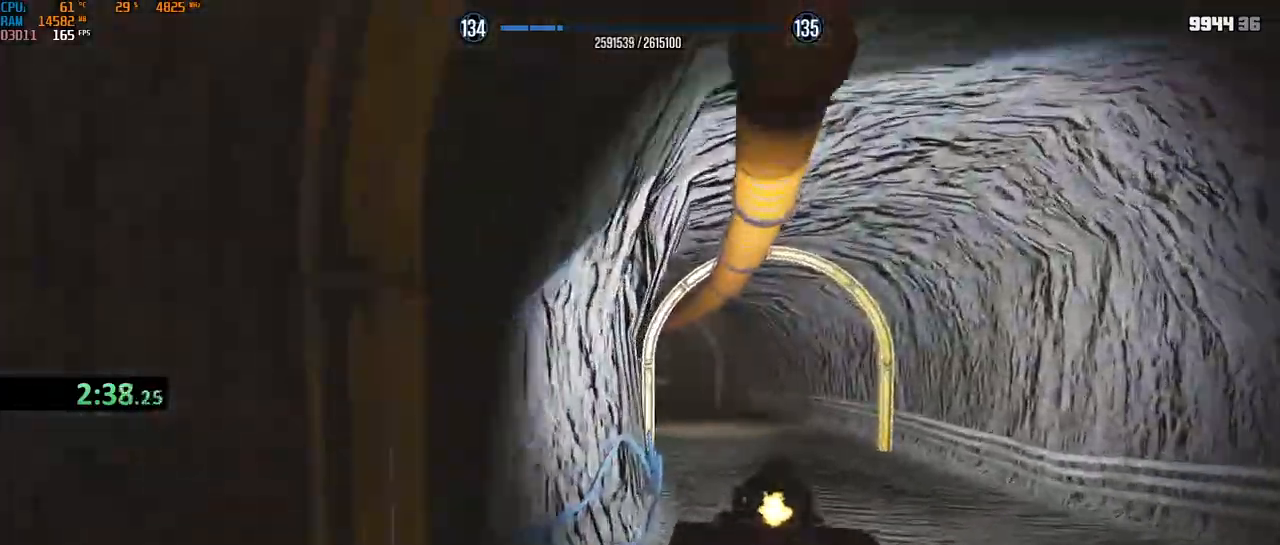
{"keys": ["w"], "mouse": ["right"], "events": [[217, "a", "down"], [317, "a", "up"]]}
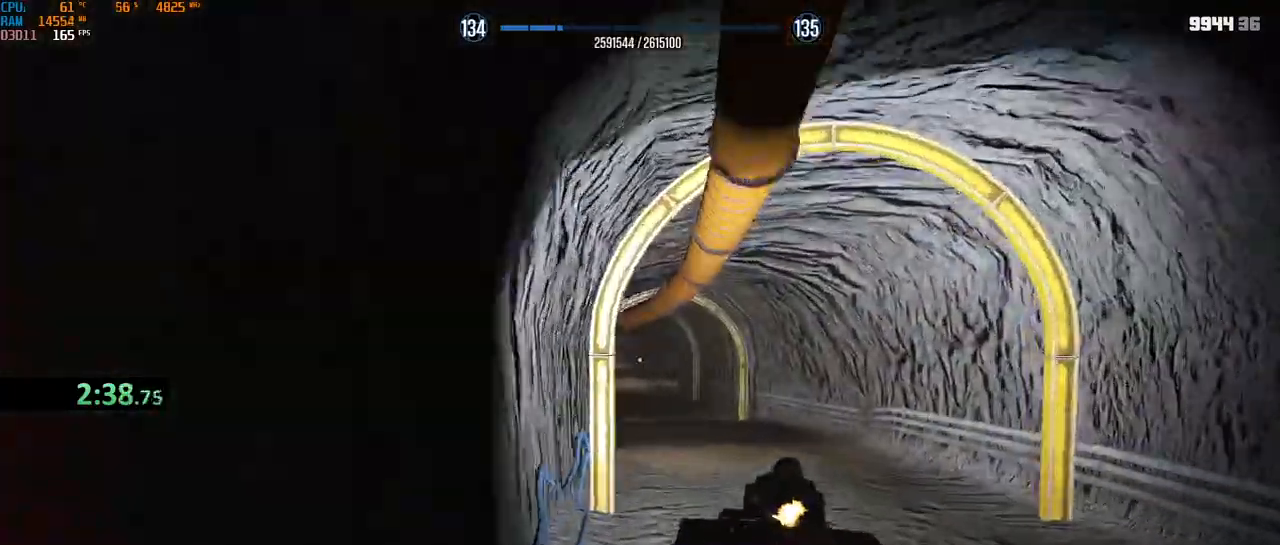
{"keys": ["w"], "mouse": ["right"], "events": [[183, "a", "down"], [300, "a", "up"]]}
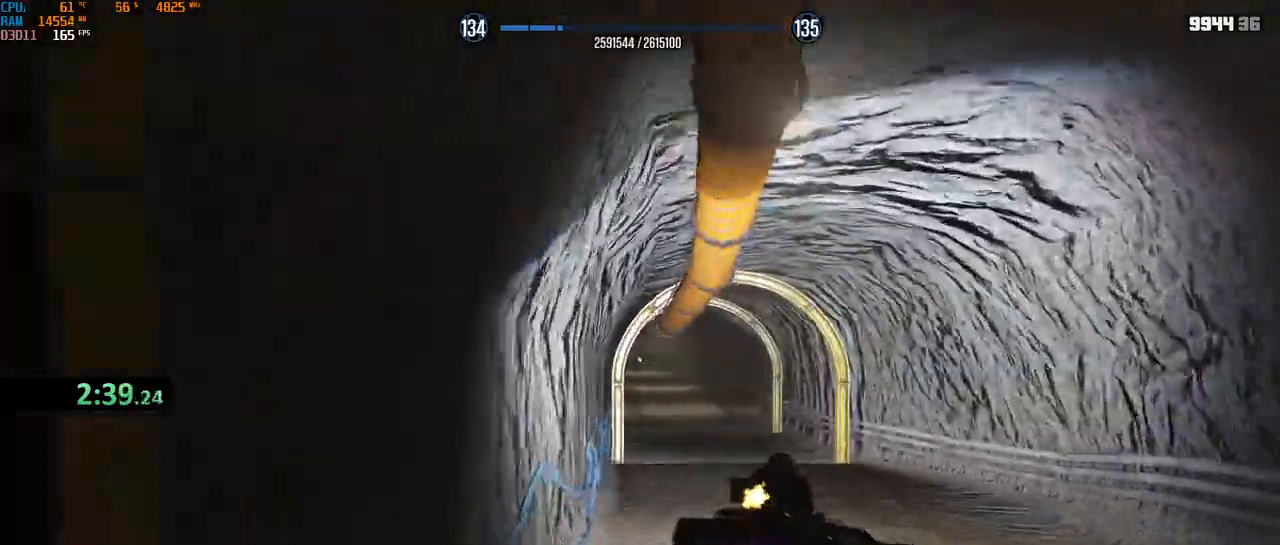
{"keys": ["w"], "mouse": ["right"], "events": [[33, "a", "down"], [117, "a", "up"], [433, "a", "down"], [500, "a", "up"]]}
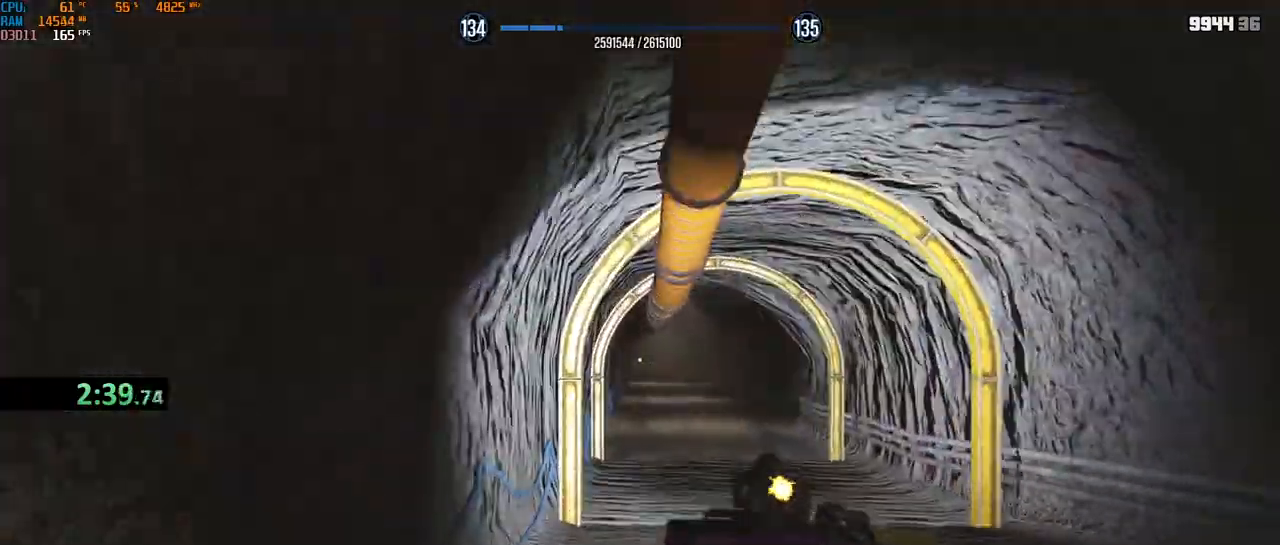
{"keys": ["w"], "mouse": ["right"], "events": [[283, "d", "down"], [350, "d", "up"]]}
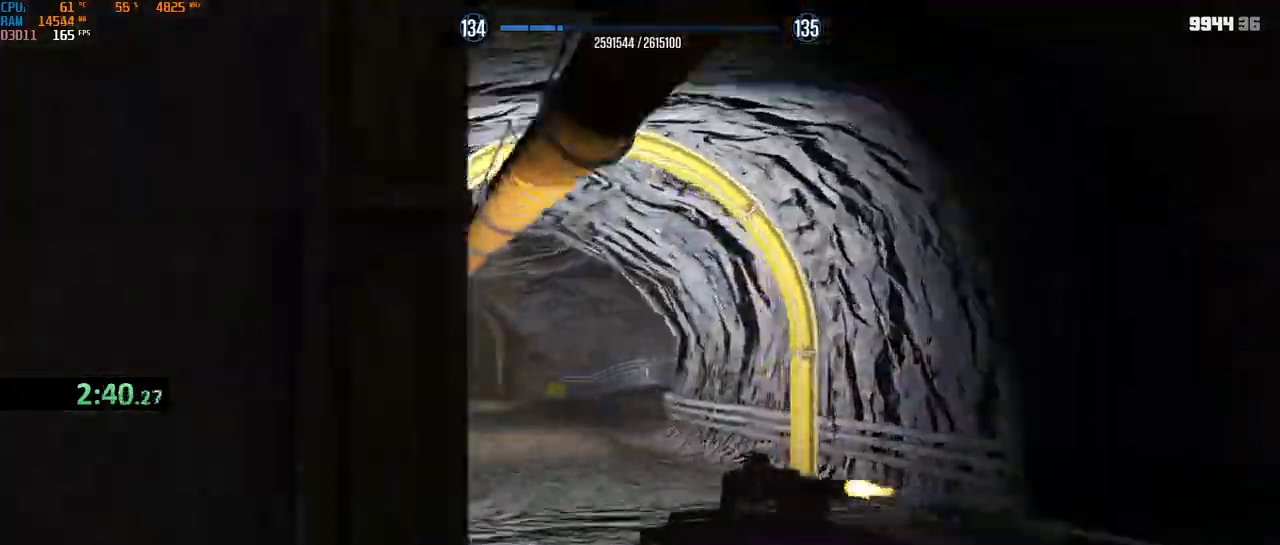
{"keys": ["w"], "mouse": ["right"], "events": [[83, "q", "down"], [133, "q", "up"], [317, "d", "down"], [383, "d", "up"]]}
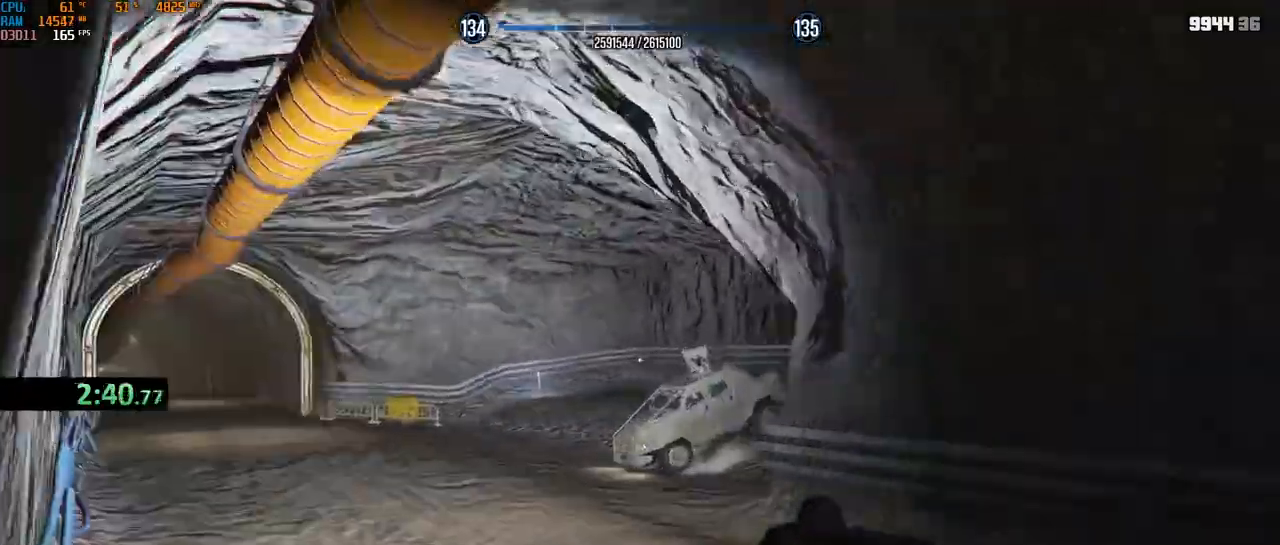
{"keys": ["w"], "mouse": ["left", "right"], "events": [[133, "mouse_left", "down"]]}
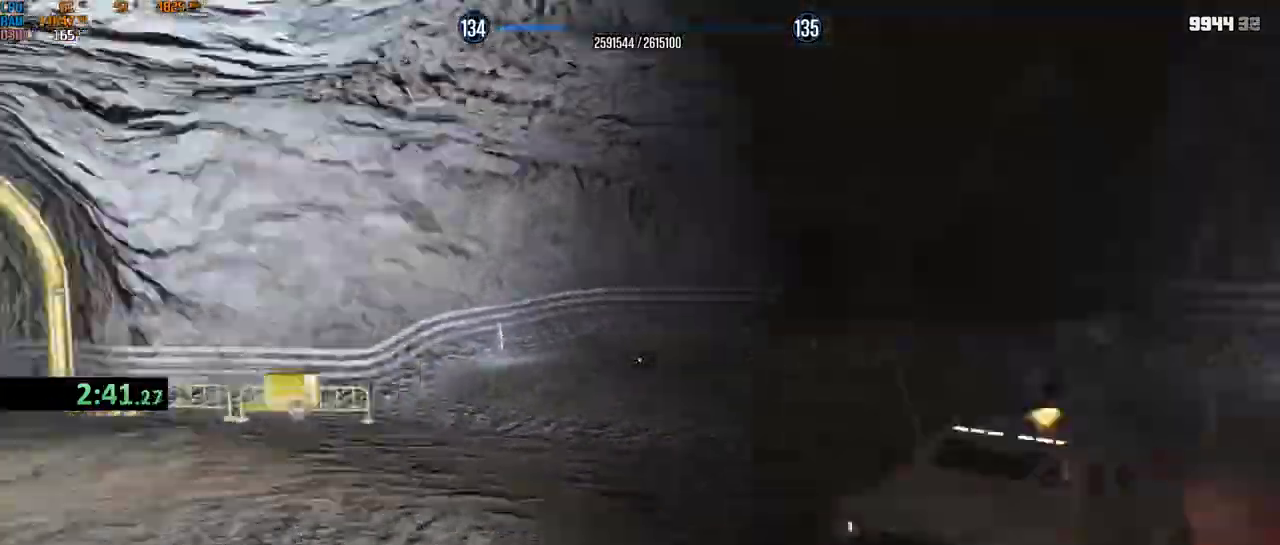
{"keys": ["w"], "mouse": ["right"], "events": [[33, "mouse_left", "up"]]}
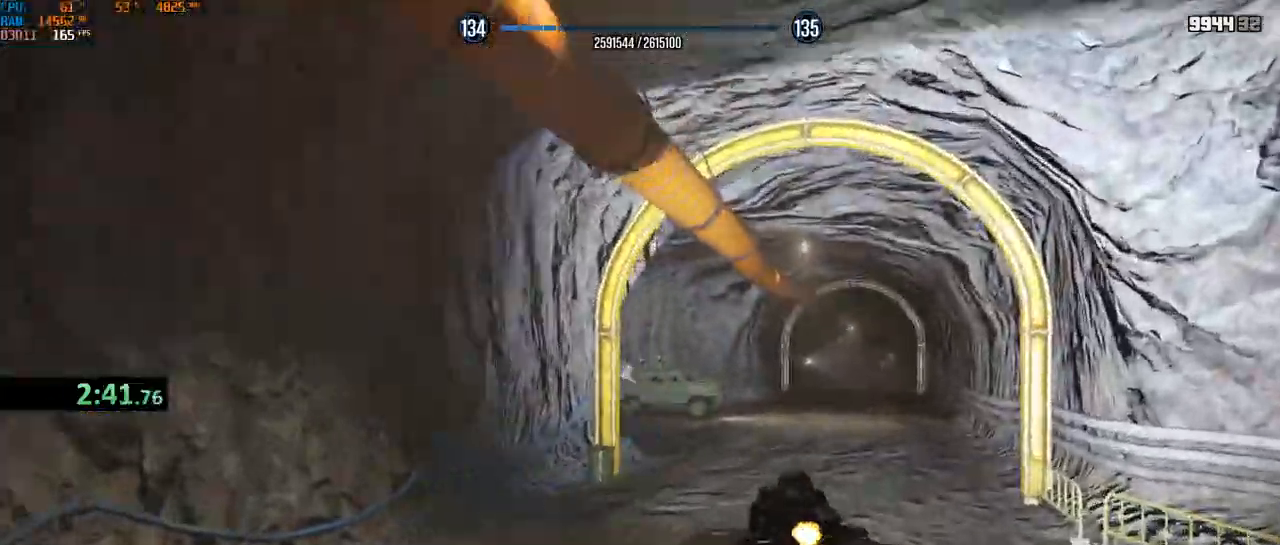
{"keys": ["a", "w"], "mouse": ["right"], "events": [[167, "a", "down"], [250, "a", "up"], [317, "d", "down"], [400, "d", "up"], [467, "a", "down"]]}
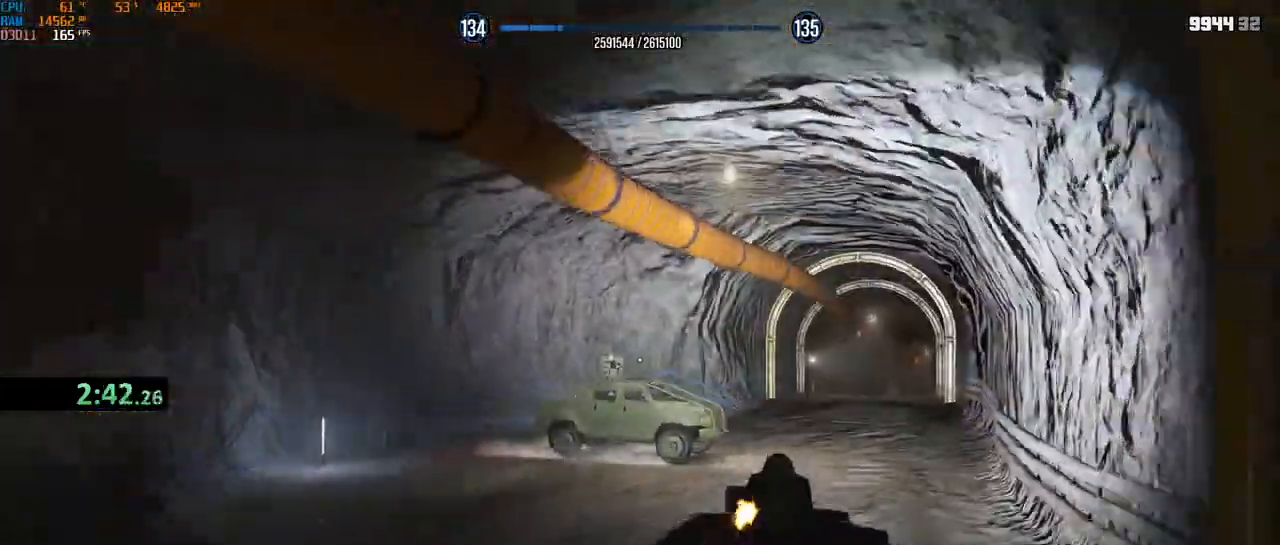
{"keys": ["a", "w"], "mouse": ["left", "right"], "events": [[50, "a", "up"], [167, "mouse_left", "down"], [217, "d", "down"], [233, "d", "up"], [267, "a", "down"]]}
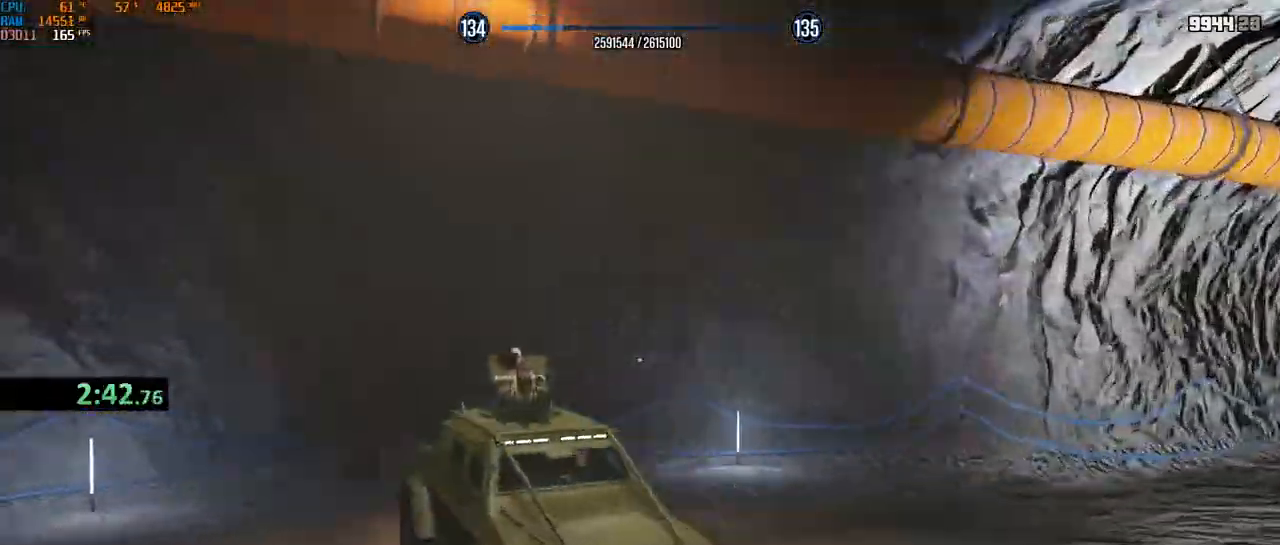
{"keys": ["w"], "mouse": ["right"], "events": [[83, "a", "up"], [250, "d", "down"], [317, "mouse_left", "up"], [333, "d", "up"]]}
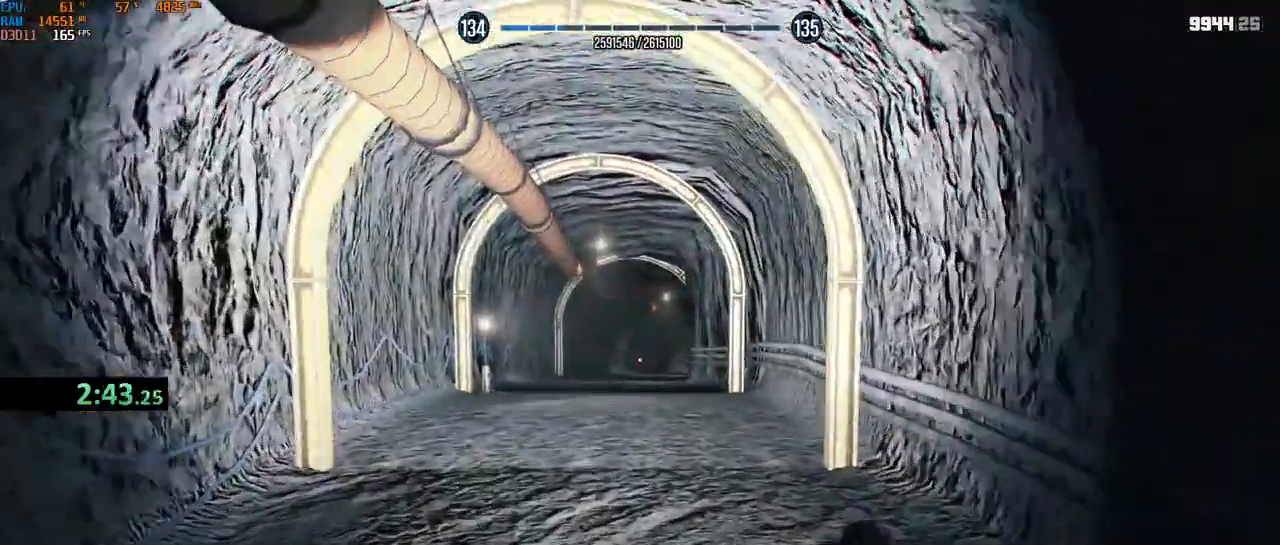
{"keys": ["w"], "mouse": ["right"], "events": [[133, "d", "down"], [217, "d", "up"], [317, "d", "down"], [417, "d", "up"]]}
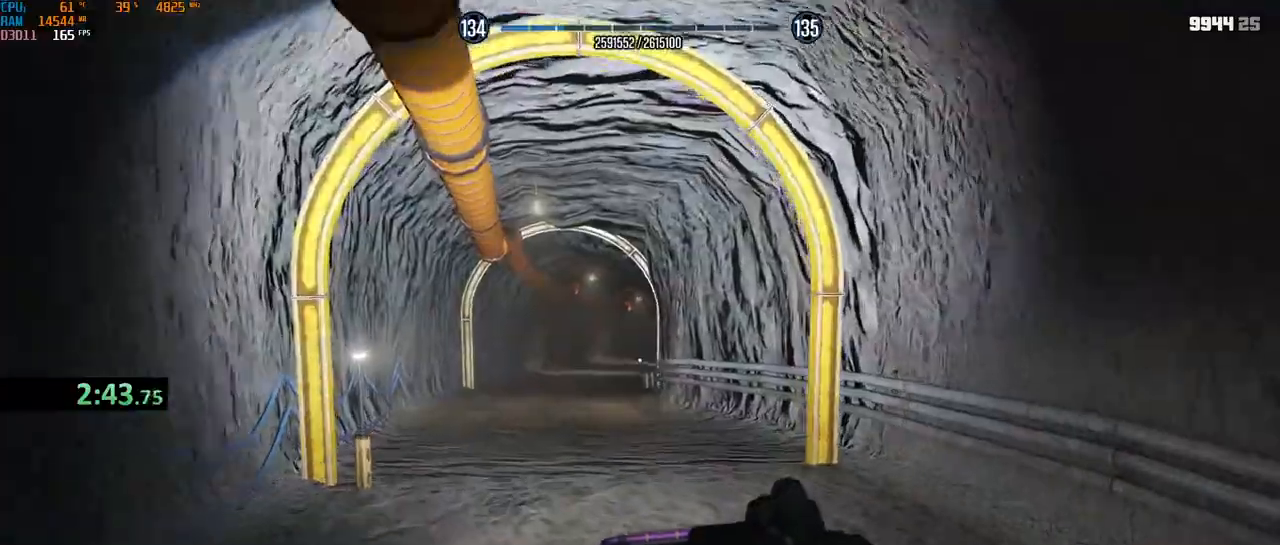
{"keys": ["w"], "mouse": ["right"], "events": [[150, "d", "down"], [233, "d", "up"], [317, "d", "down"], [367, "d", "up"]]}
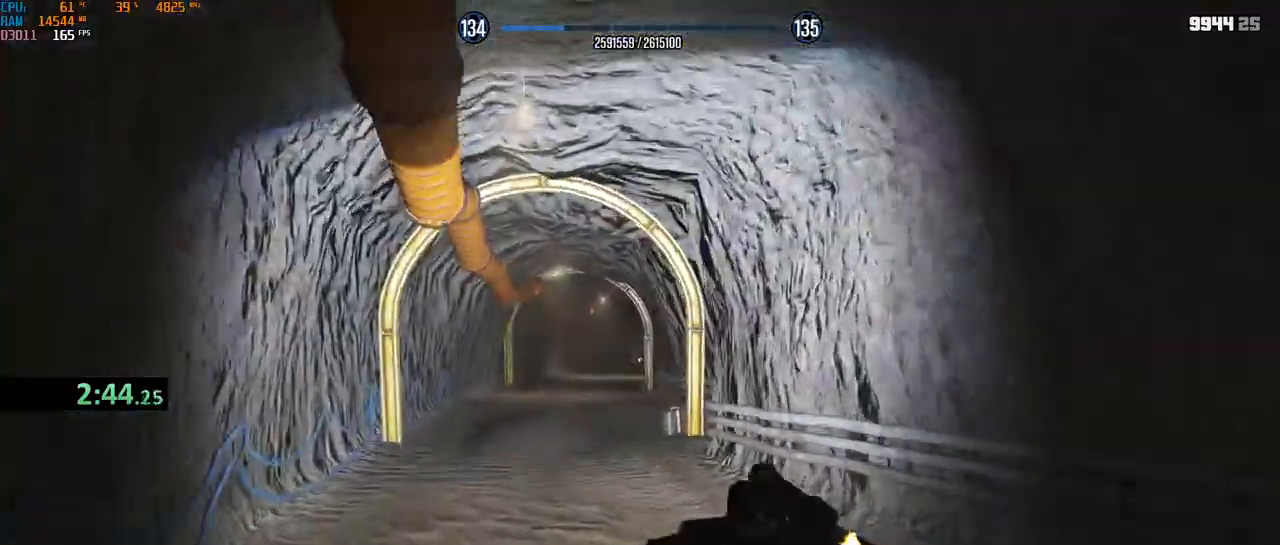
{"keys": ["w"], "mouse": ["right"], "events": [[100, "d", "down"], [167, "d", "up"], [250, "d", "down"], [317, "d", "up"]]}
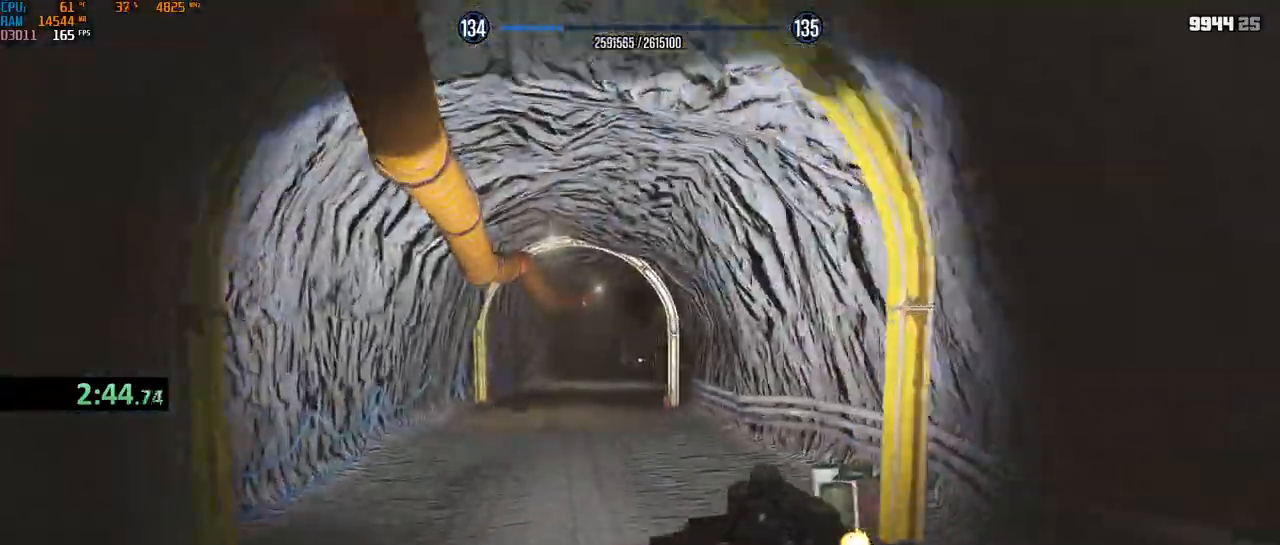
{"keys": ["w"], "mouse": ["right"], "events": [[300, "mouse_left", "down"], [383, "mouse_left", "up"], [417, "d", "down"], [500, "d", "up"]]}
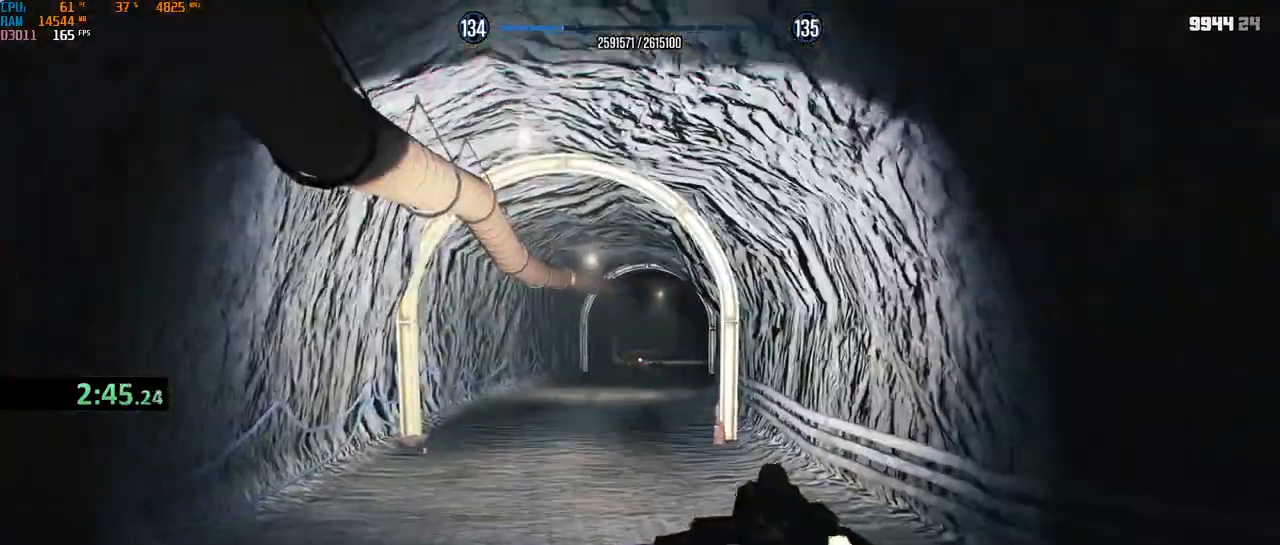
{"keys": ["w"], "mouse": ["right"], "events": [[100, "d", "down"], [133, "d", "up"], [250, "d", "down"], [333, "d", "up"]]}
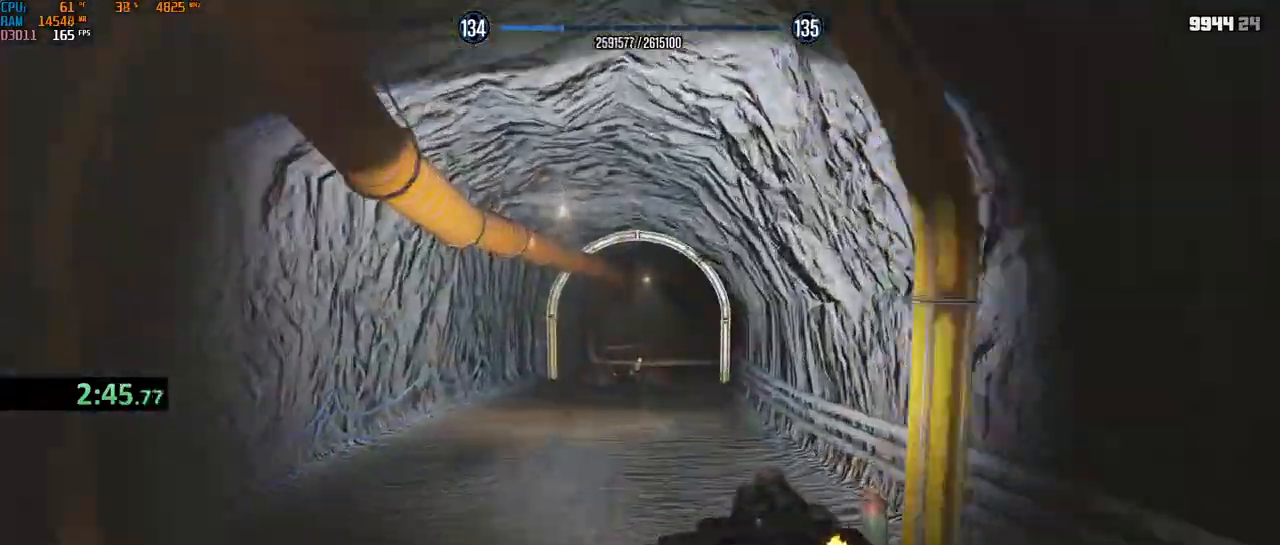
{"keys": ["shift", "w"], "mouse": ["left", "right"], "events": [[100, "shift", "down"], [267, "mouse_left", "down"]]}
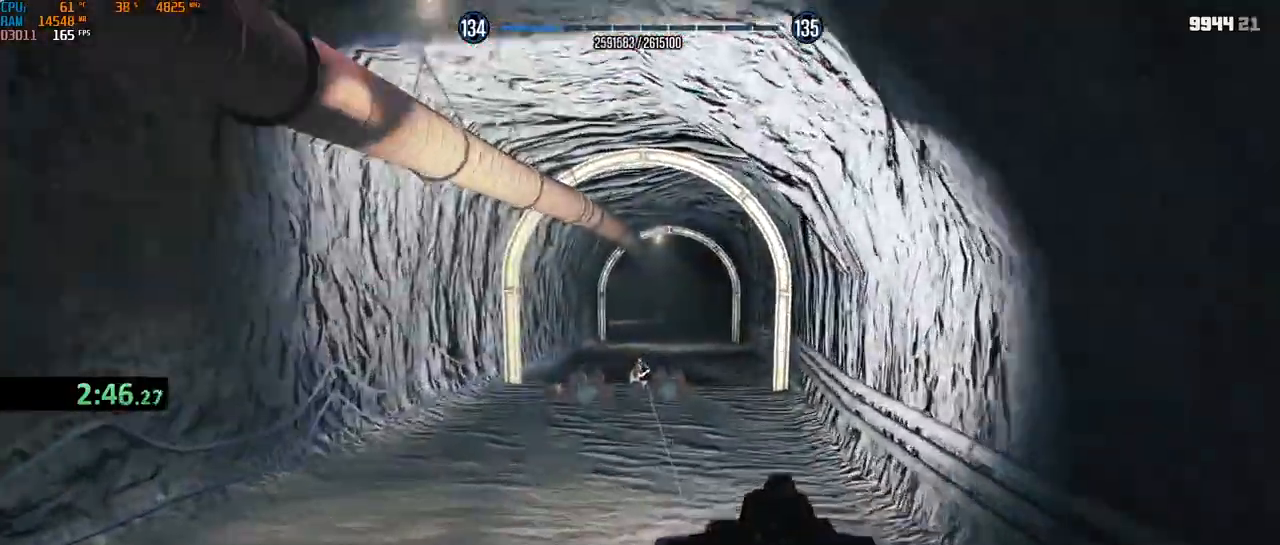
{"keys": ["a", "shift", "w"], "mouse": ["right"], "events": [[67, "mouse_left", "up"], [100, "d", "down"], [167, "d", "up"], [500, "a", "down"]]}
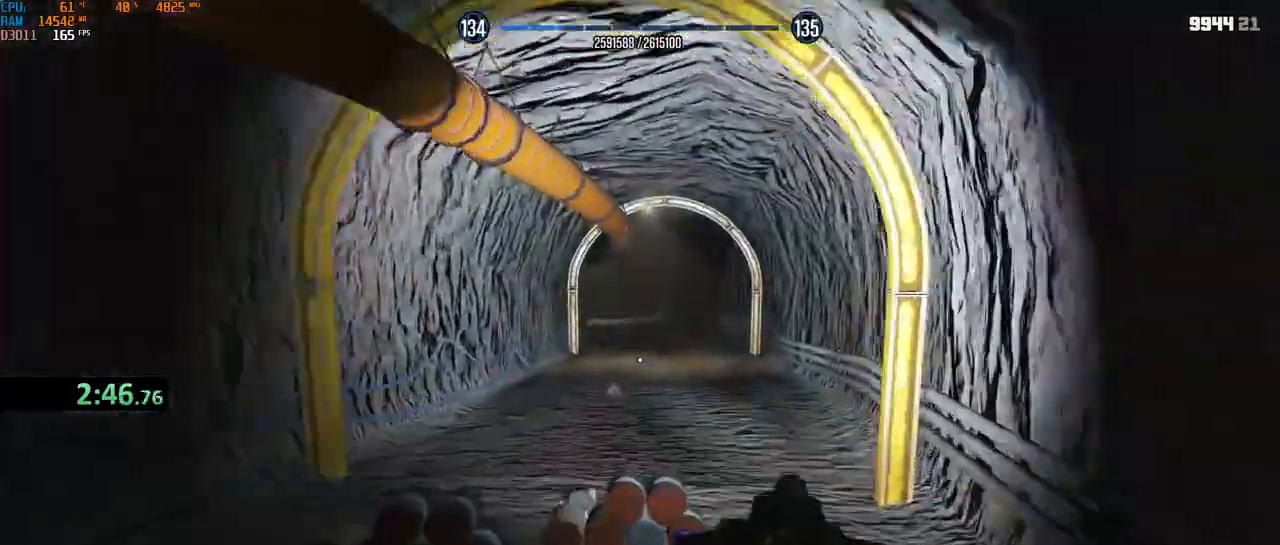
{"keys": ["shift", "w"], "mouse": ["right"], "events": [[117, "a", "up"], [200, "a", "down"], [300, "a", "up"]]}
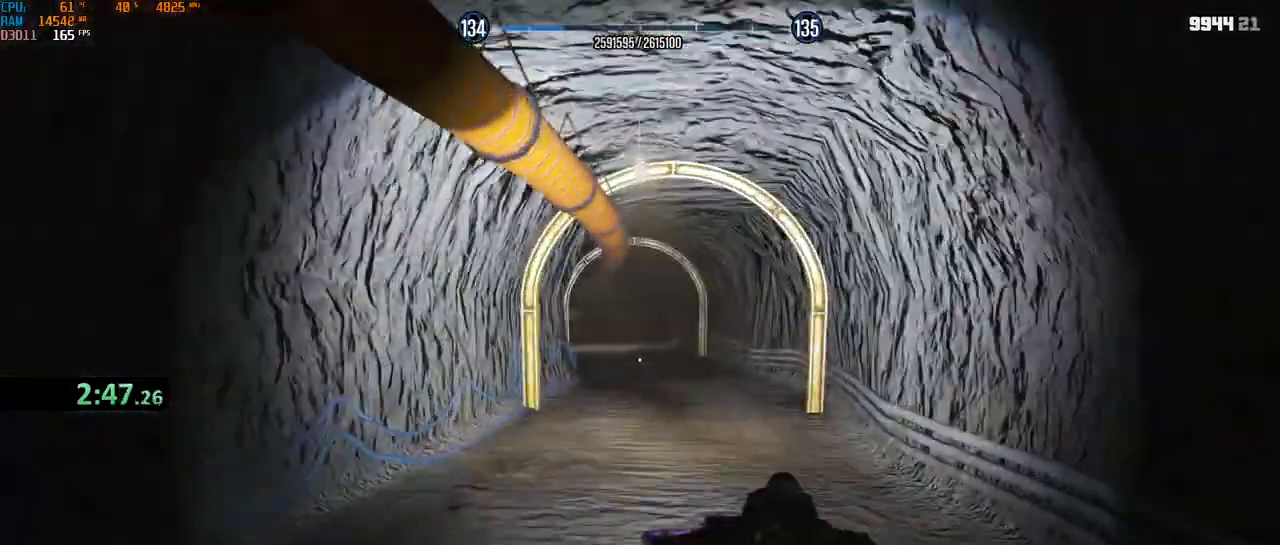
{"keys": ["w"], "mouse": ["right"], "events": [[117, "a", "down"], [217, "a", "up"], [217, "r", "down"], [317, "r", "up"], [317, "shift", "up"], [367, "r", "down"], [450, "r", "up"]]}
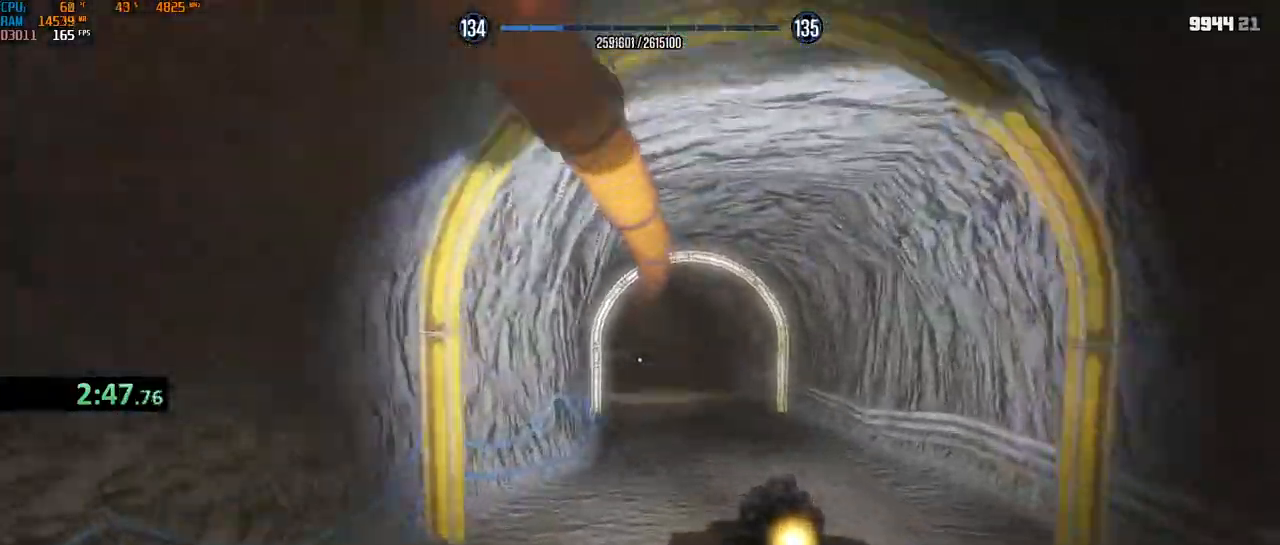
{"keys": ["w"], "mouse": ["right"], "events": [[17, "r", "down"], [117, "r", "up"], [250, "a", "down"], [300, "a", "up"]]}
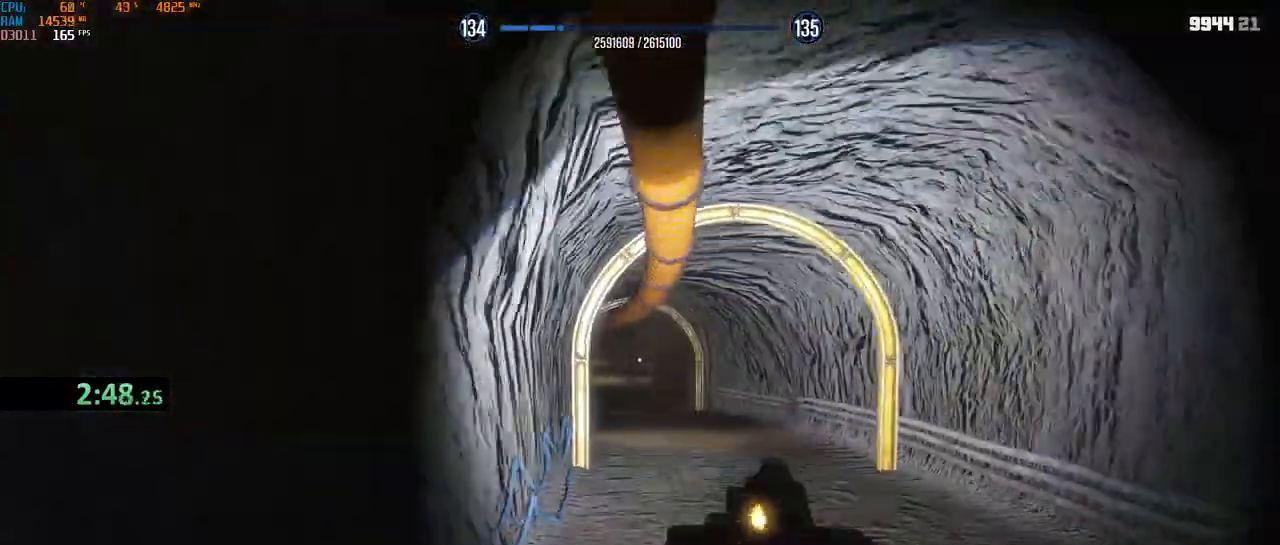
{"keys": ["w"], "mouse": ["right"], "events": [[50, "a", "down"], [117, "a", "up"]]}
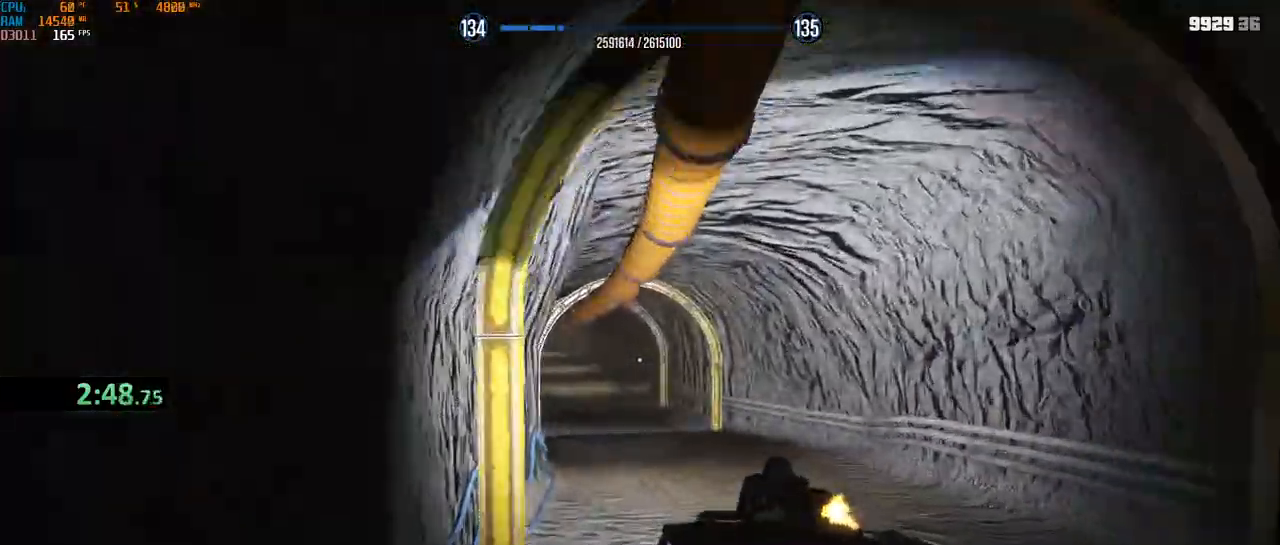
{"keys": ["w"], "mouse": ["left", "right"], "events": [[267, "a", "down"], [333, "a", "up"], [450, "mouse_left", "down"]]}